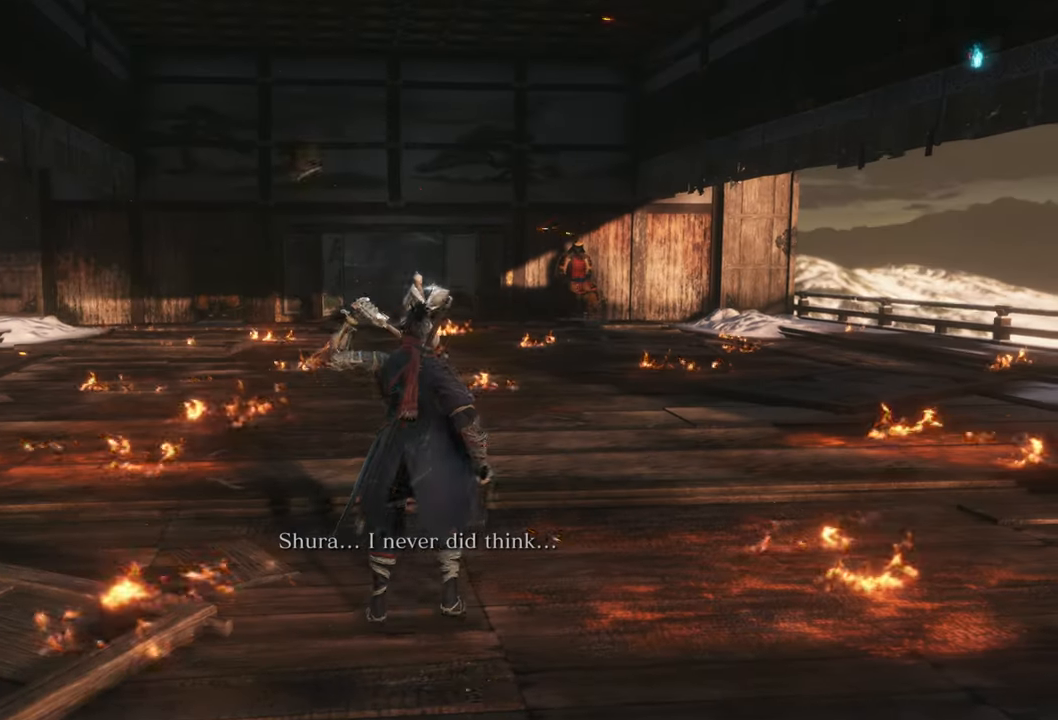
Gameplay with a controller (Xbox layout); each line is a JSON object with the inputs held at the frame after it. "events" lists button and stick changes between this image and that frame as [ms after this image, input, new state], when the widget could be followed in between.
{"buttons": [], "left_stick": "center", "right_stick": "center", "events": [[150, "DPAD_RIGHT", "down"], [250, "DPAD_RIGHT", "up"], [367, "left_stick", "center"]]}
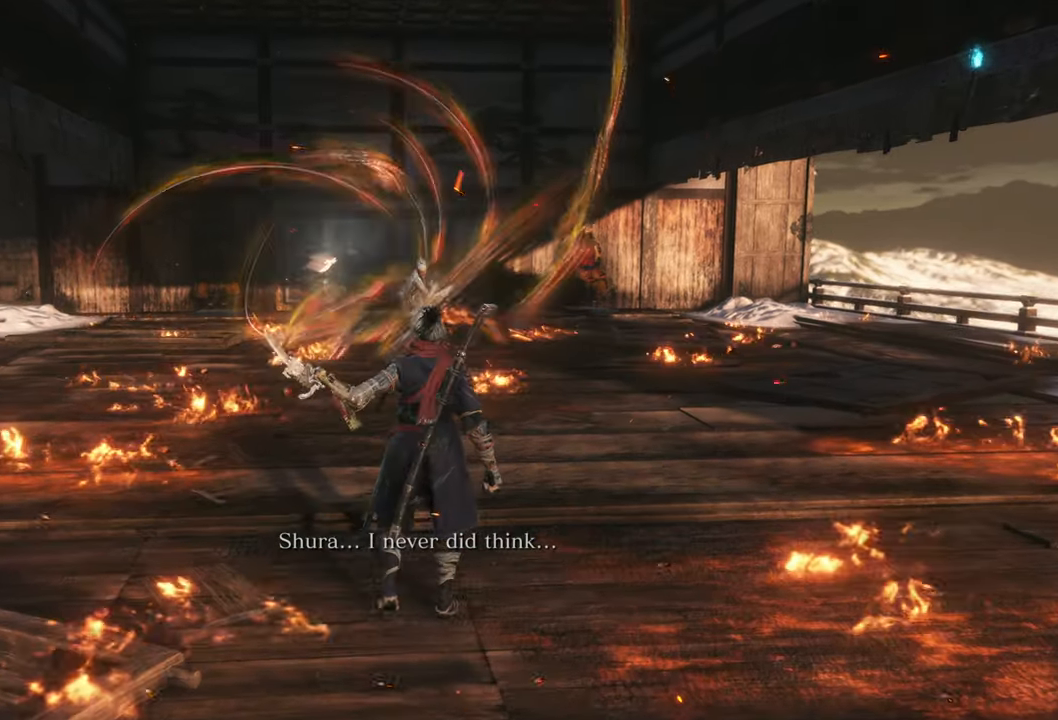
{"buttons": [], "left_stick": "up-right", "right_stick": "center", "events": [[317, "left_stick", "up-right"], [333, "A", "down"], [450, "A", "up"]]}
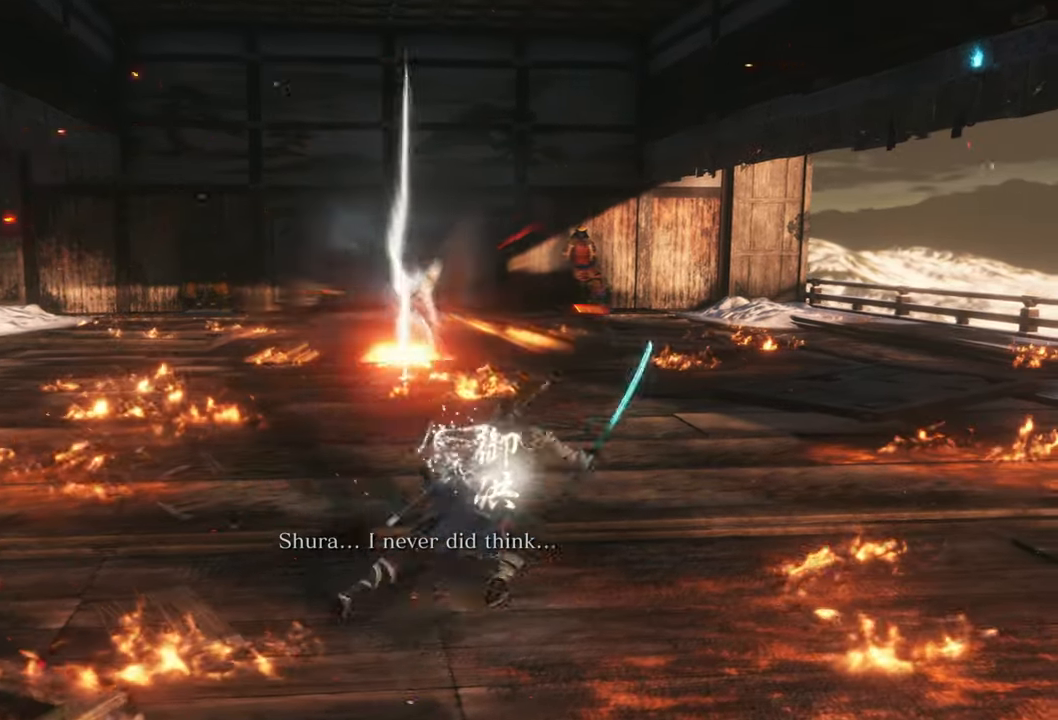
{"buttons": ["R2"], "left_stick": "center", "right_stick": "center", "events": [[83, "left_stick", "center"], [233, "R2", "down"]]}
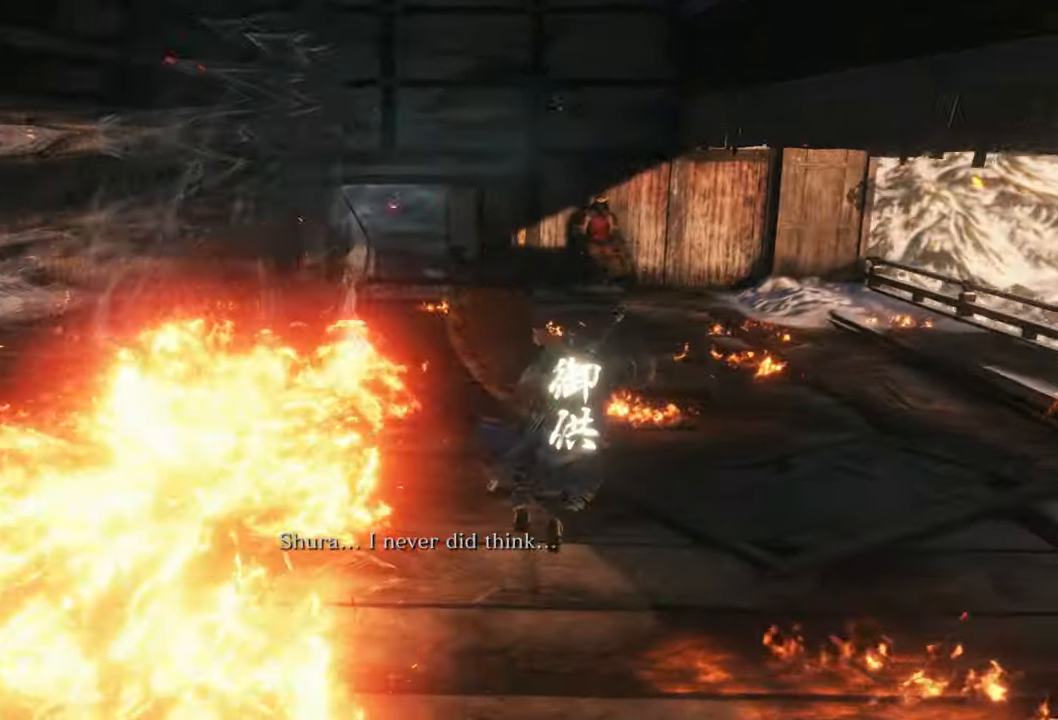
{"buttons": ["L1", "R2"], "left_stick": "center", "right_stick": "center"}
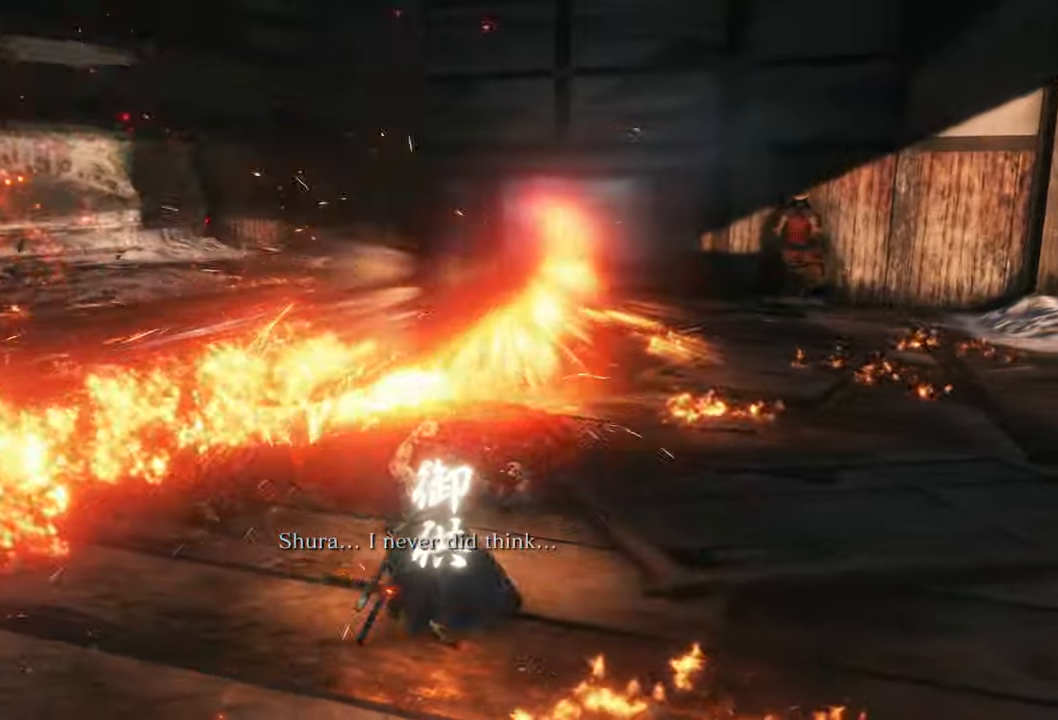
{"buttons": [], "left_stick": "center", "right_stick": "center", "events": [[267, "L1", "up"], [467, "R2", "up"]]}
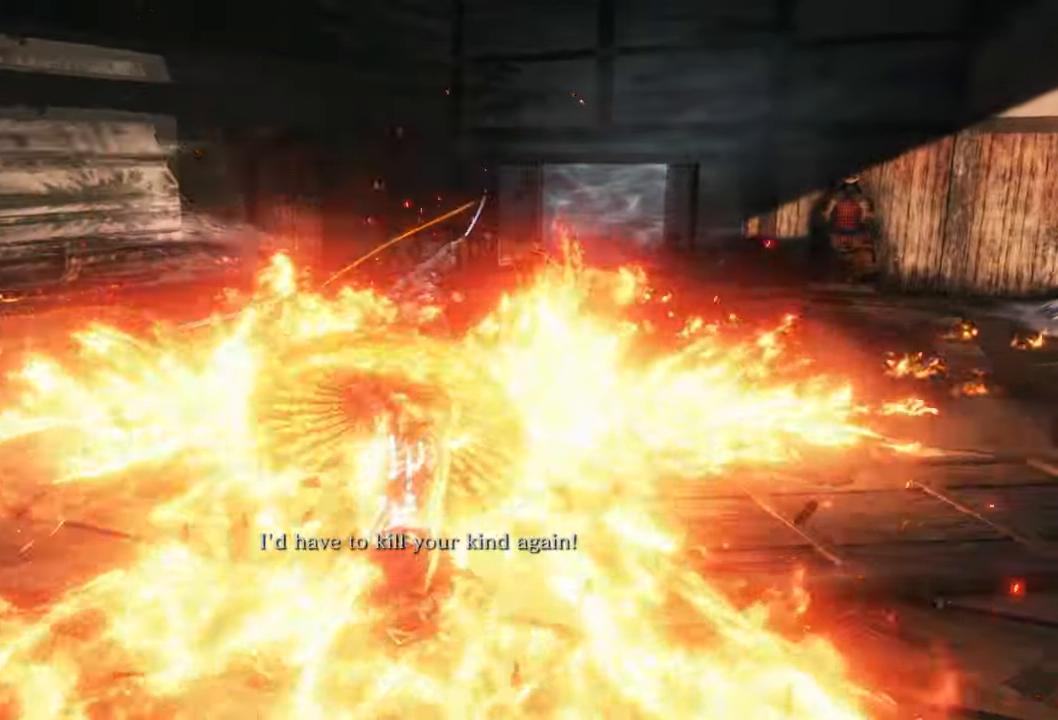
{"buttons": ["L1", "R1"], "left_stick": "center", "right_stick": "center", "events": [[67, "L1", "down"], [133, "R1", "down"]]}
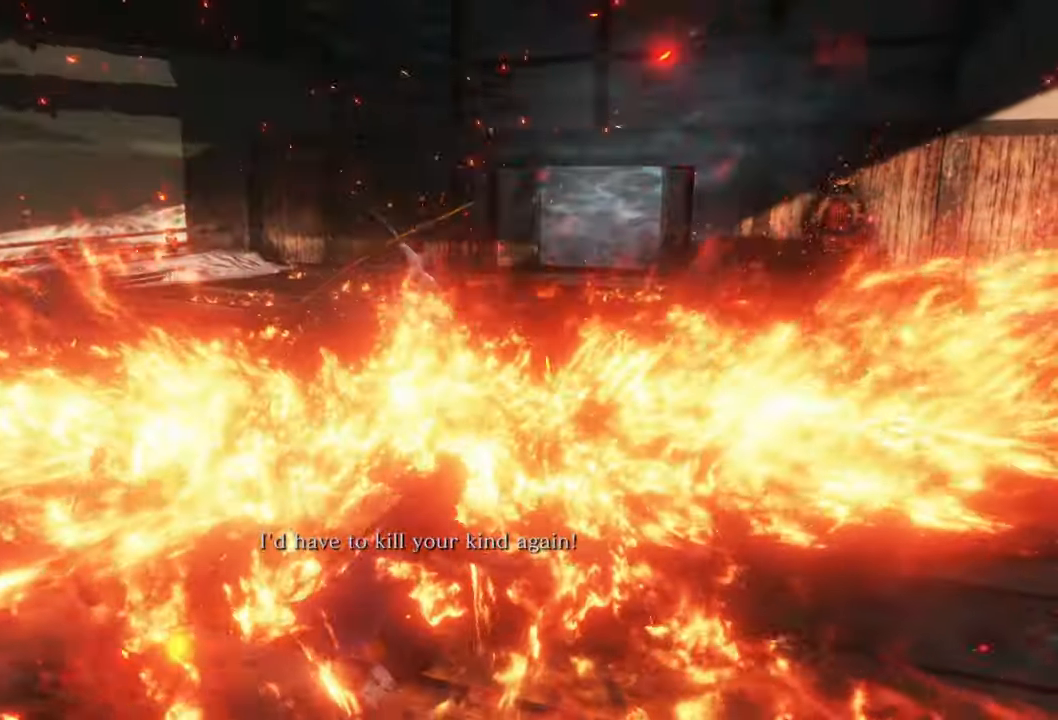
{"buttons": ["L1", "R1"], "left_stick": "center", "right_stick": "center", "events": []}
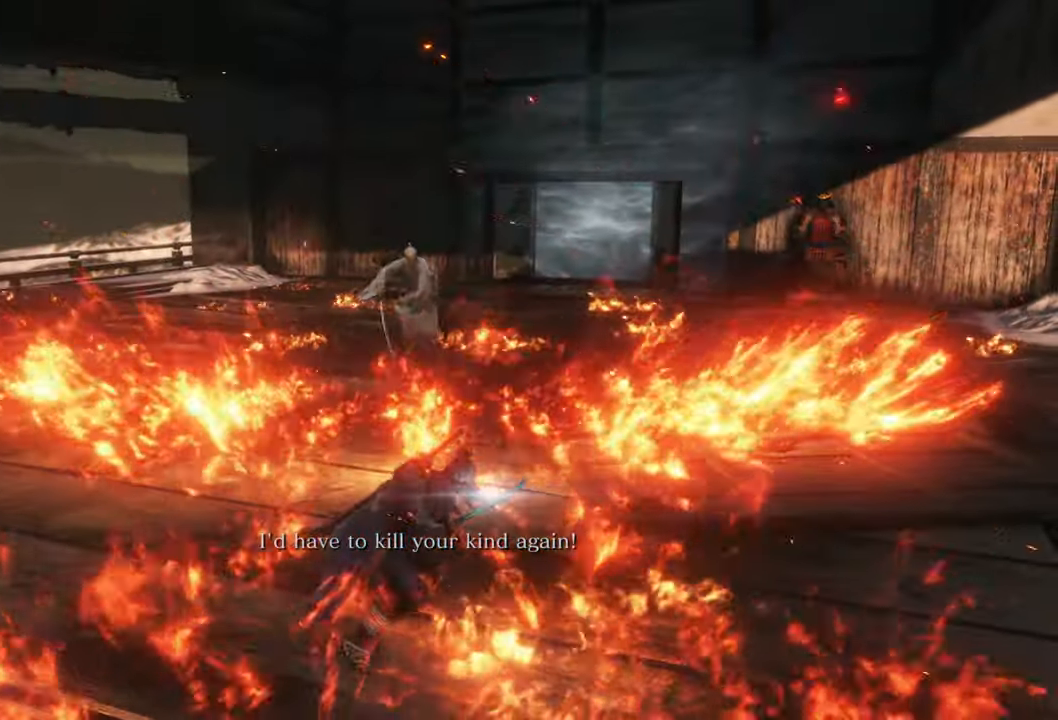
{"buttons": ["L1", "R1"], "left_stick": "center", "right_stick": "center", "events": []}
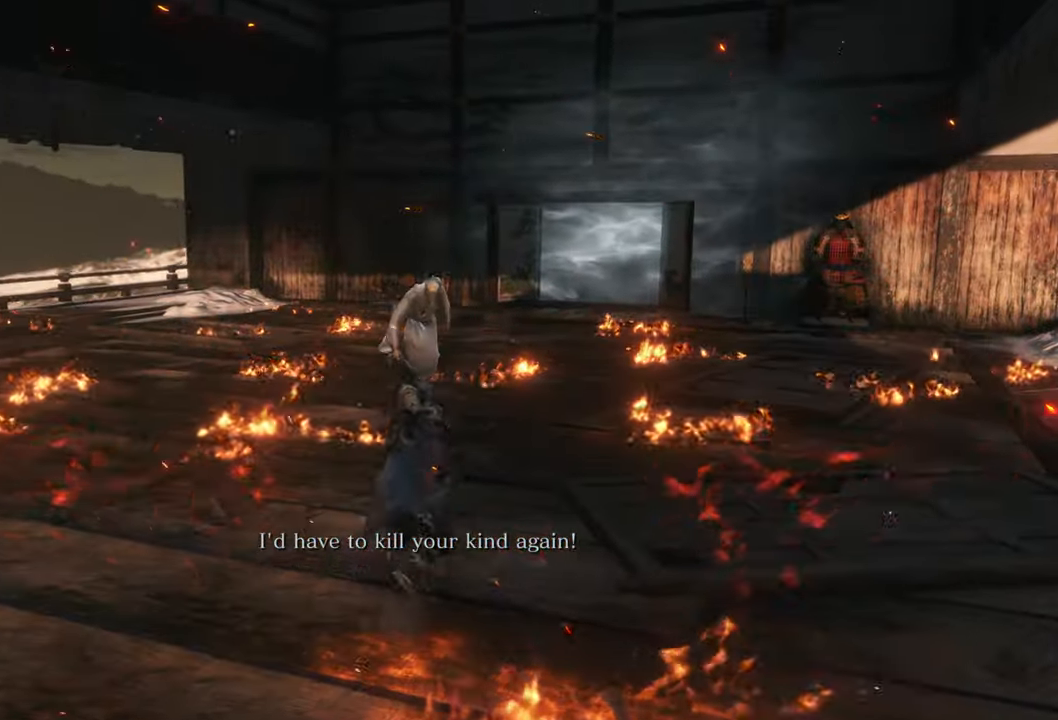
{"buttons": [], "left_stick": "center", "right_stick": "center", "events": [[117, "L1", "up"], [133, "R1", "up"]]}
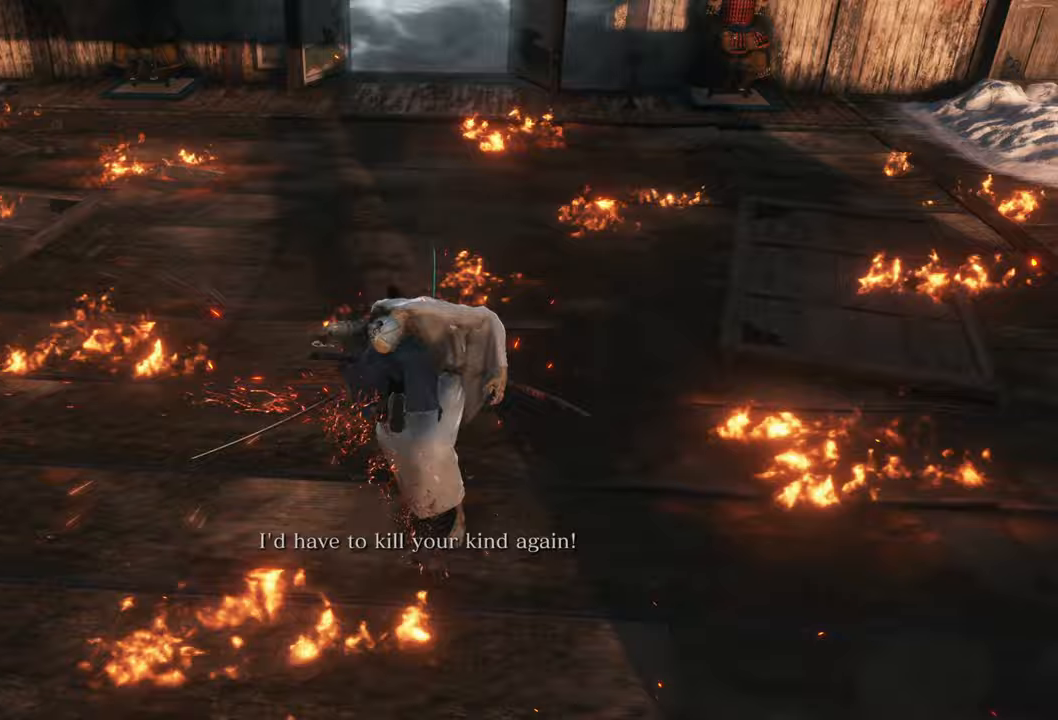
{"buttons": [], "left_stick": "center", "right_stick": "center", "events": []}
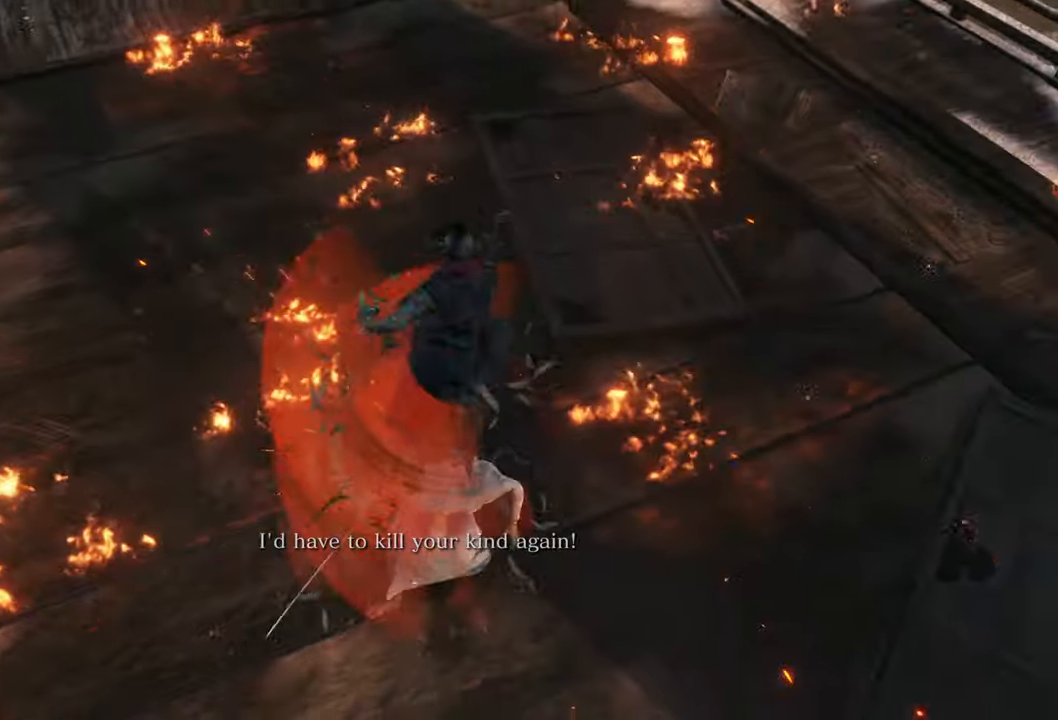
{"buttons": [], "left_stick": "center", "right_stick": "center", "events": [[217, "R1", "down"], [350, "R1", "up"]]}
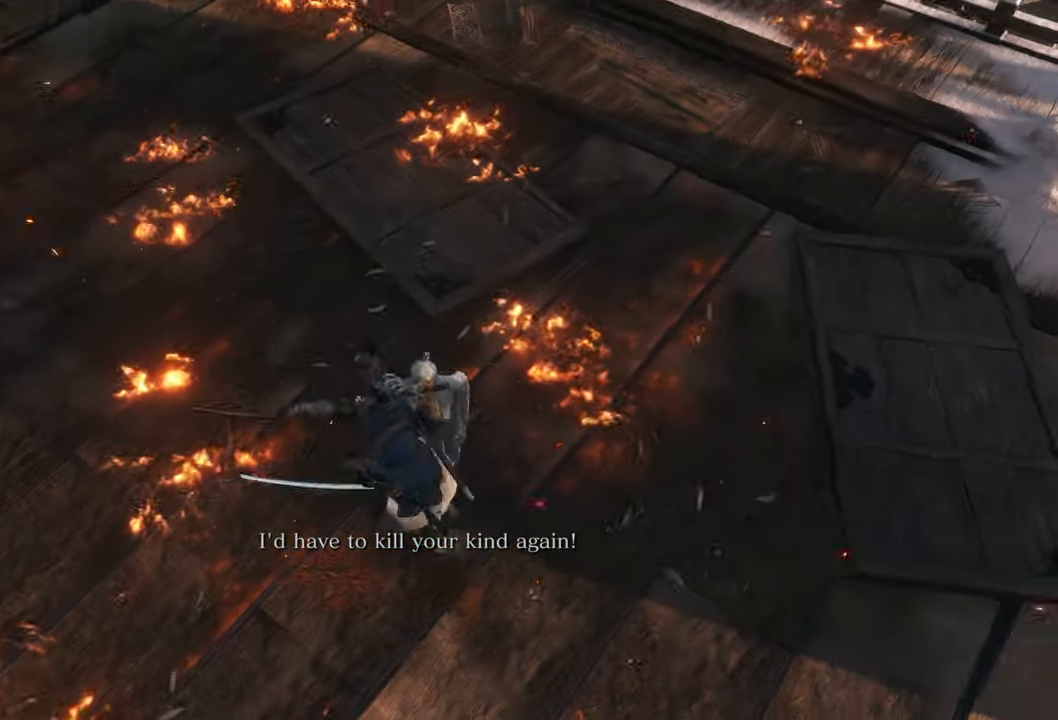
{"buttons": [], "left_stick": "center", "right_stick": "center", "events": []}
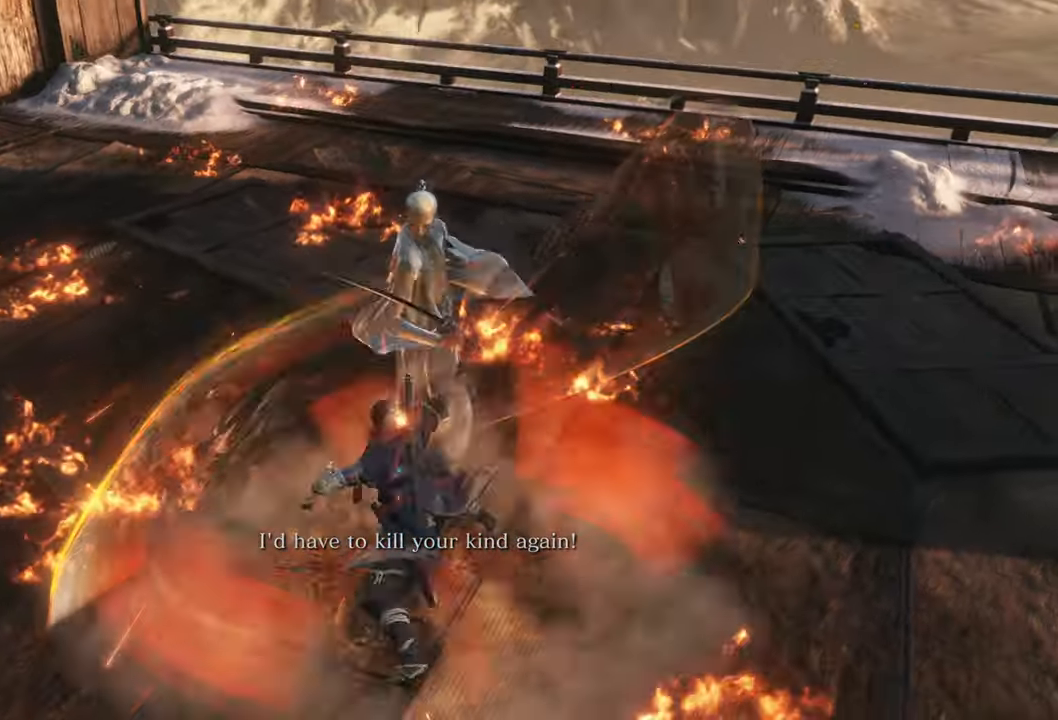
{"buttons": ["L1"], "left_stick": "center", "right_stick": "center", "events": [[350, "L1", "down"]]}
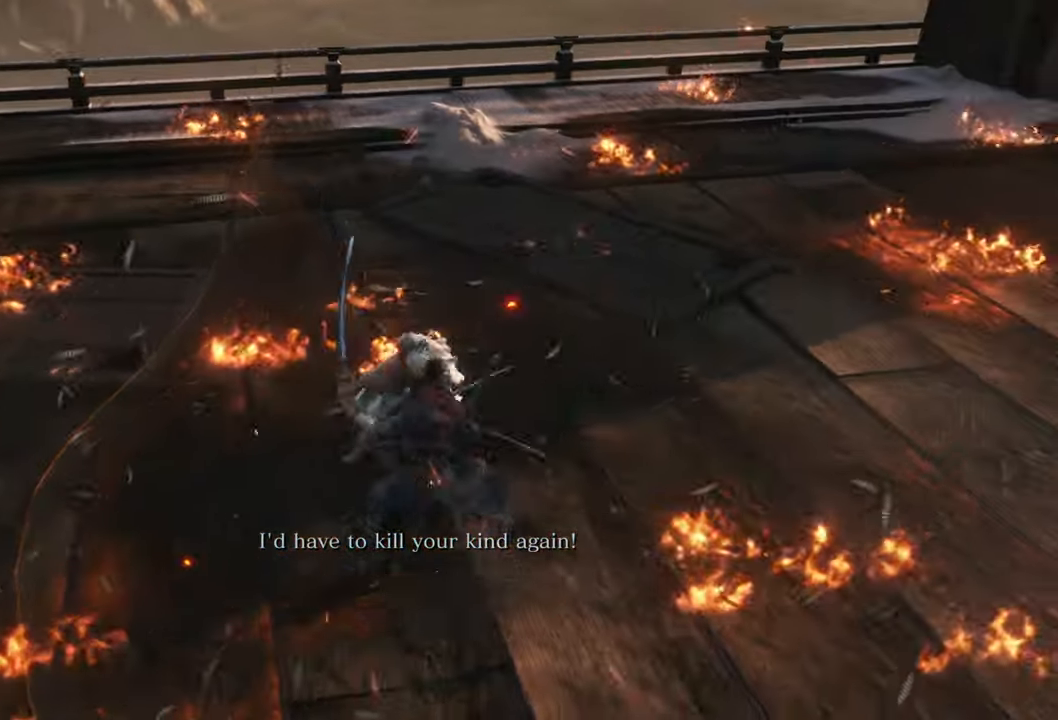
{"buttons": ["L1"], "left_stick": "center", "right_stick": "center", "events": [[100, "L1", "up"], [383, "L1", "down"]]}
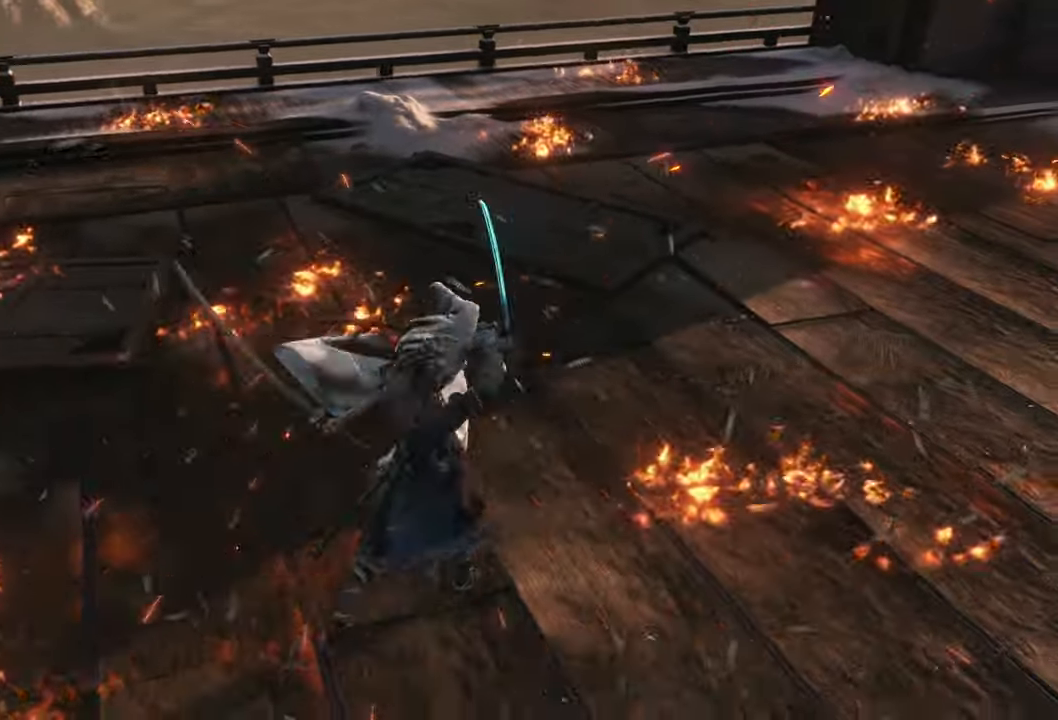
{"buttons": [], "left_stick": "center", "right_stick": "center", "events": [[100, "L1", "up"], [250, "L1", "down"], [450, "L1", "up"]]}
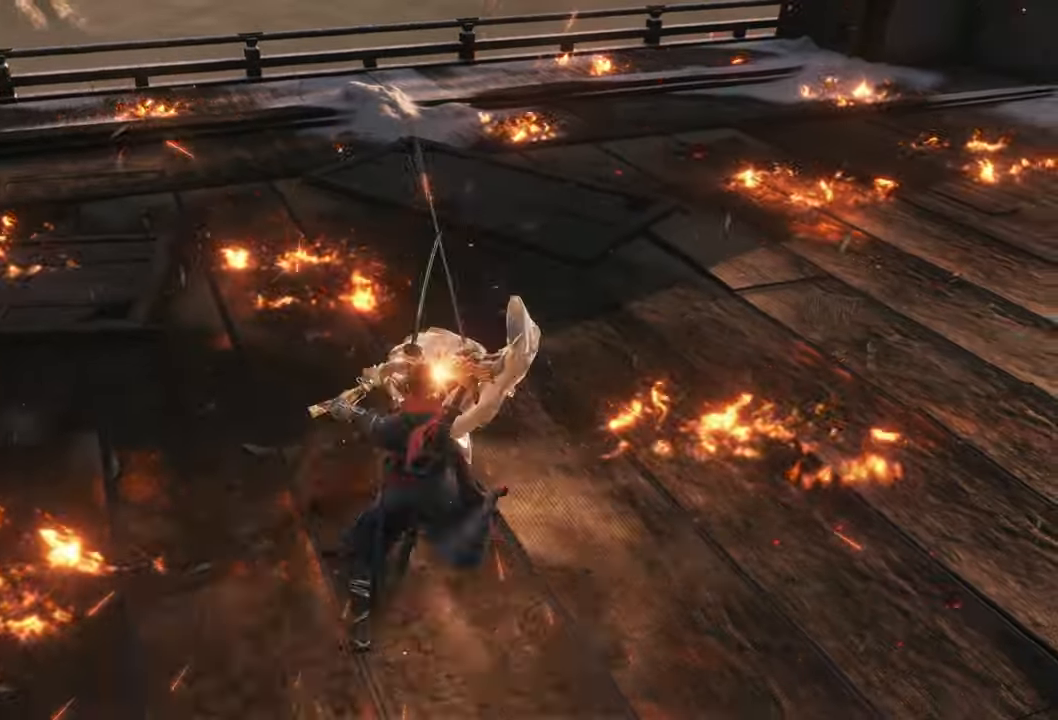
{"buttons": [], "left_stick": "center", "right_stick": "center", "events": []}
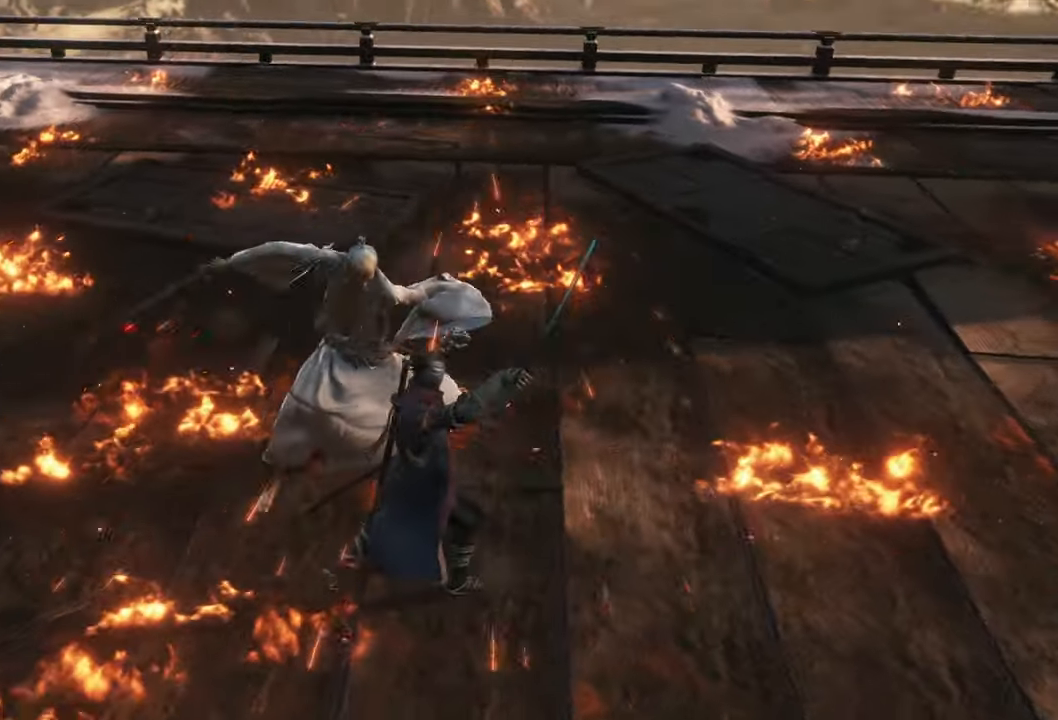
{"buttons": [], "left_stick": "up", "right_stick": "center", "events": [[483, "left_stick", "up"]]}
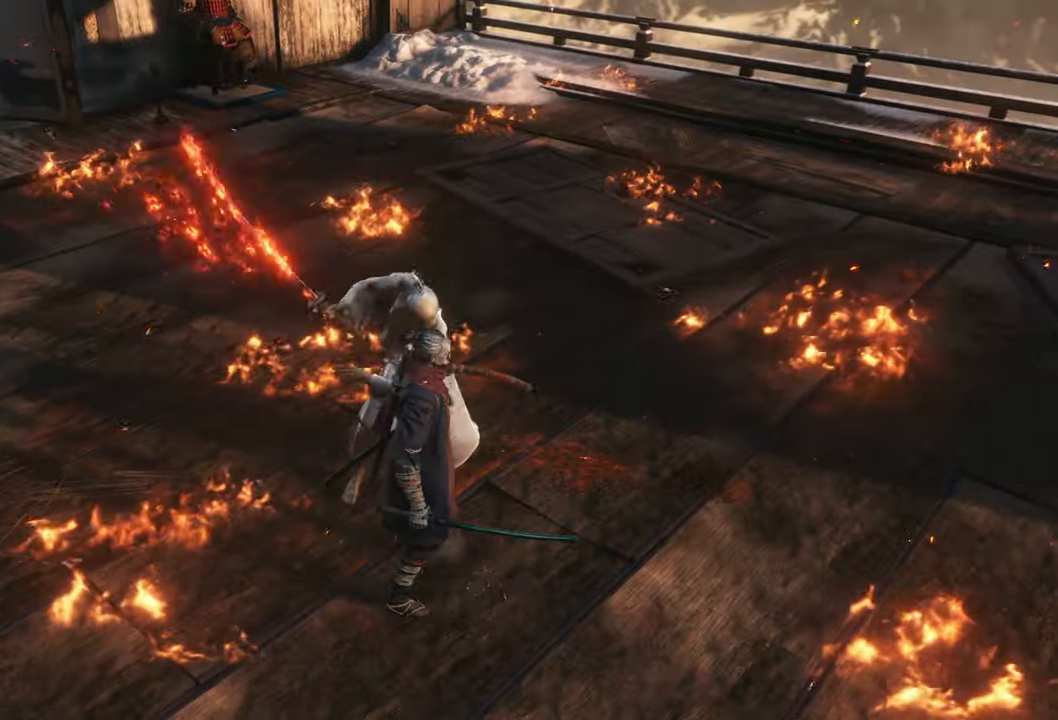
{"buttons": [], "left_stick": "center", "right_stick": "center", "events": [[50, "B", "down"], [167, "B", "up"], [333, "left_stick", "center"]]}
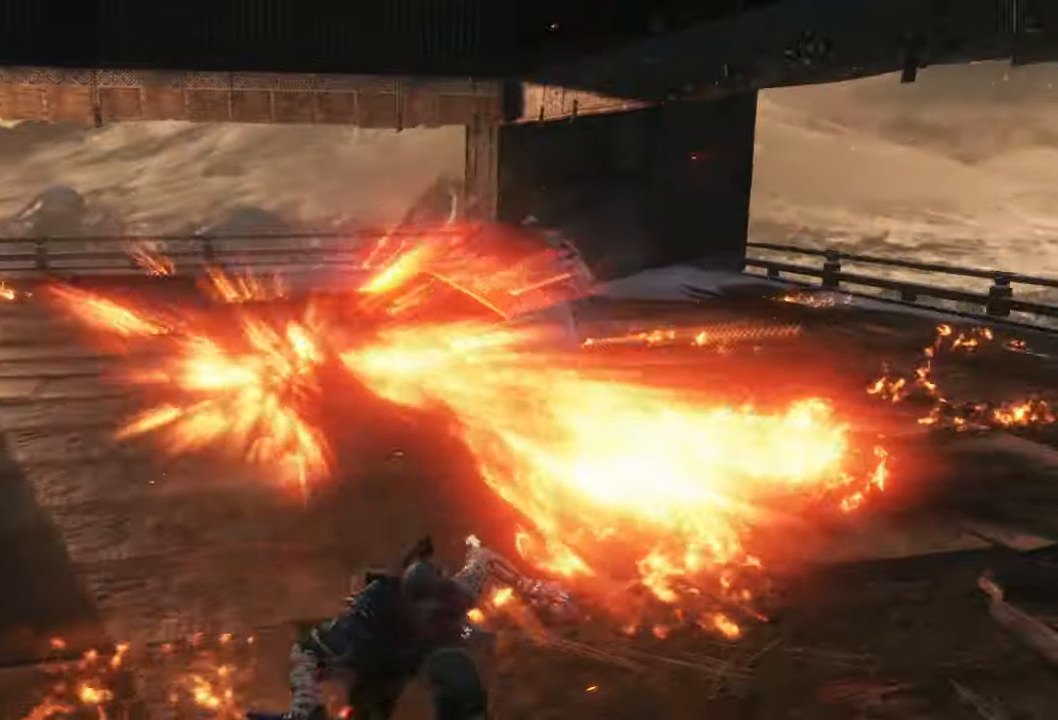
{"buttons": [], "left_stick": "left", "right_stick": "center", "events": [[400, "left_stick", "left"]]}
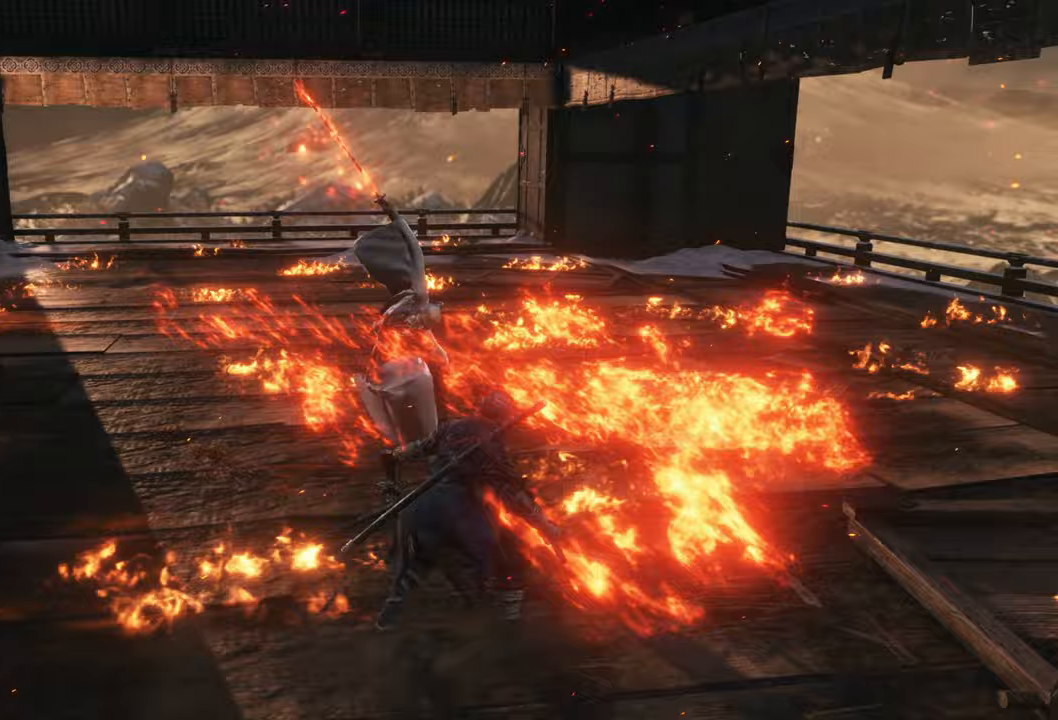
{"buttons": [], "left_stick": "center", "right_stick": "center", "events": [[100, "B", "down"], [233, "B", "up"], [433, "left_stick", "center"]]}
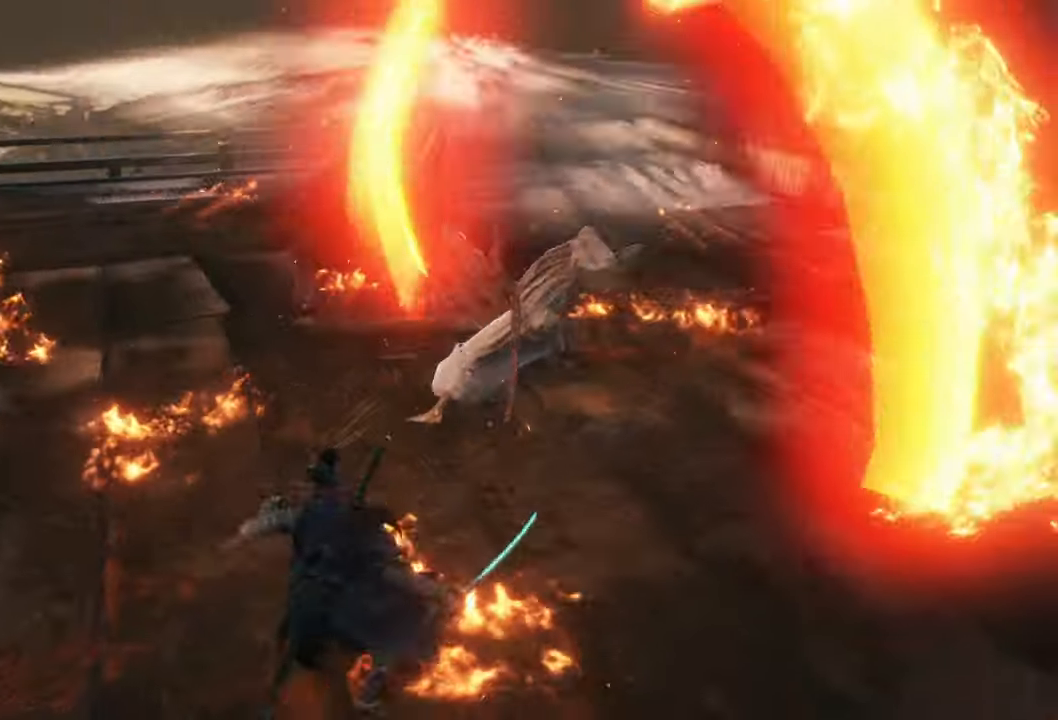
{"buttons": [], "left_stick": "center", "right_stick": "center", "events": [[133, "left_stick", "up-right"], [183, "B", "down"], [300, "B", "up"], [467, "left_stick", "center"]]}
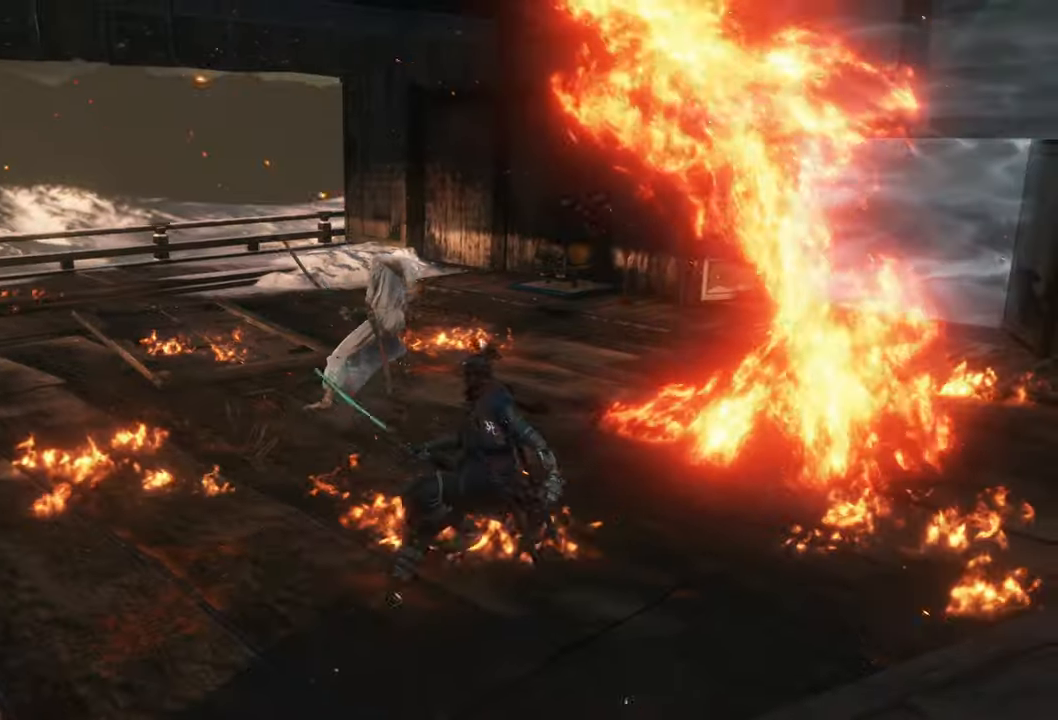
{"buttons": ["R1"], "left_stick": "center", "right_stick": "center", "events": [[183, "R1", "down"]]}
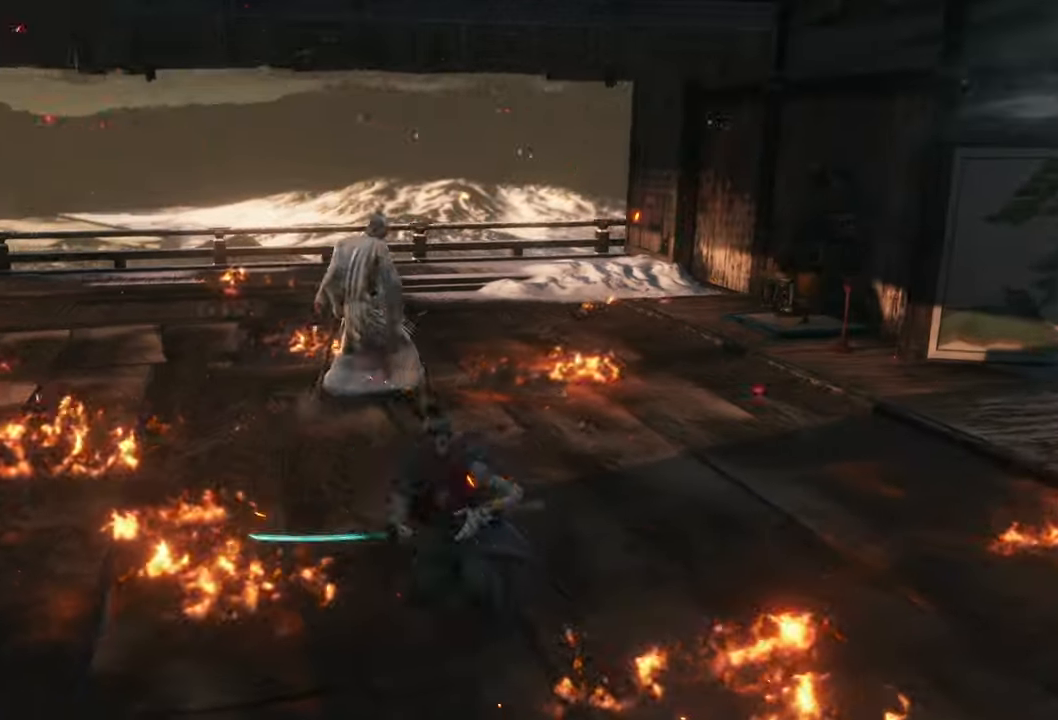
{"buttons": [], "left_stick": "center", "right_stick": "center", "events": [[433, "R1", "up"]]}
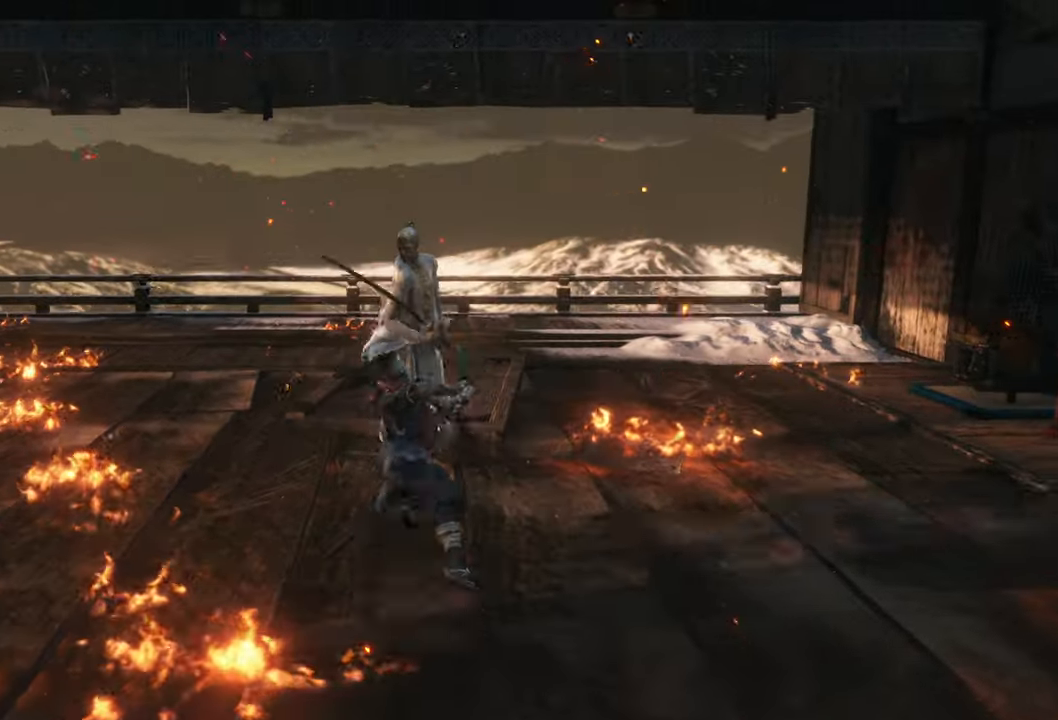
{"buttons": ["L1"], "left_stick": "center", "right_stick": "center", "events": [[400, "L1", "down"]]}
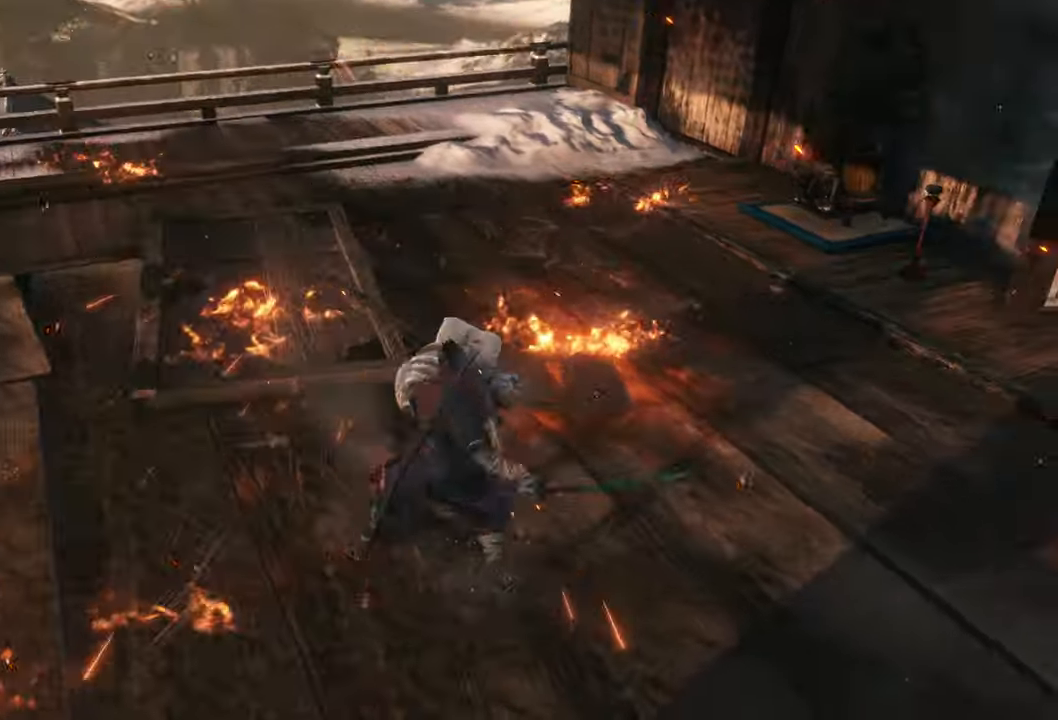
{"buttons": [], "left_stick": "center", "right_stick": "center", "events": [[67, "L1", "up"]]}
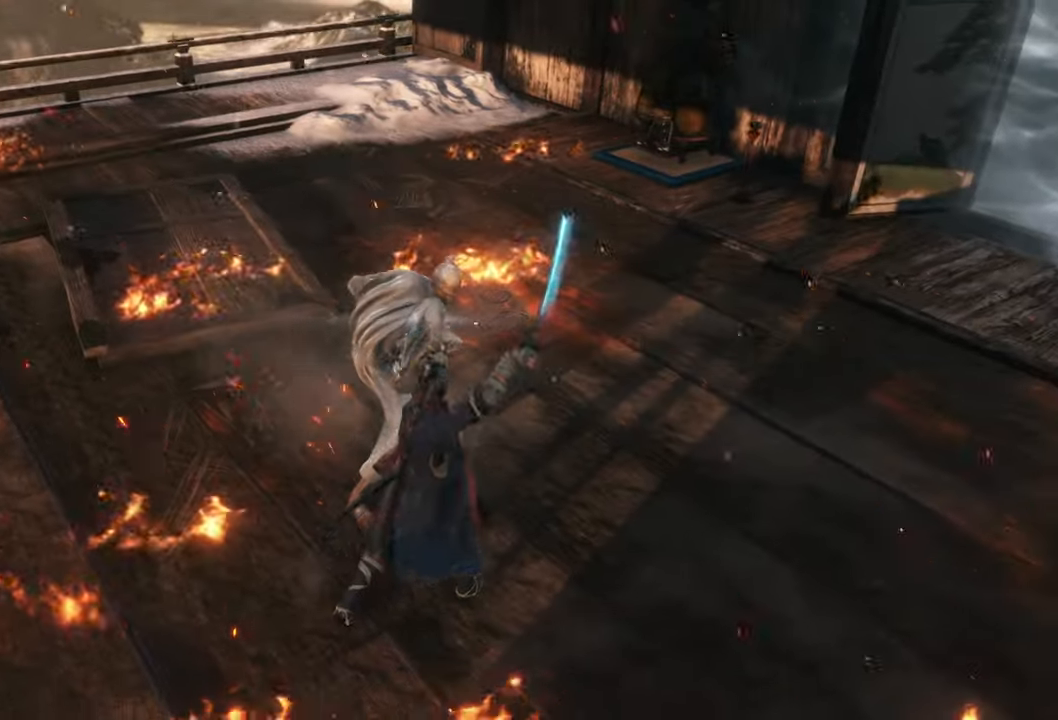
{"buttons": ["L1"], "left_stick": "center", "right_stick": "center", "events": [[133, "L1", "down"], [317, "L1", "up"], [450, "L1", "down"]]}
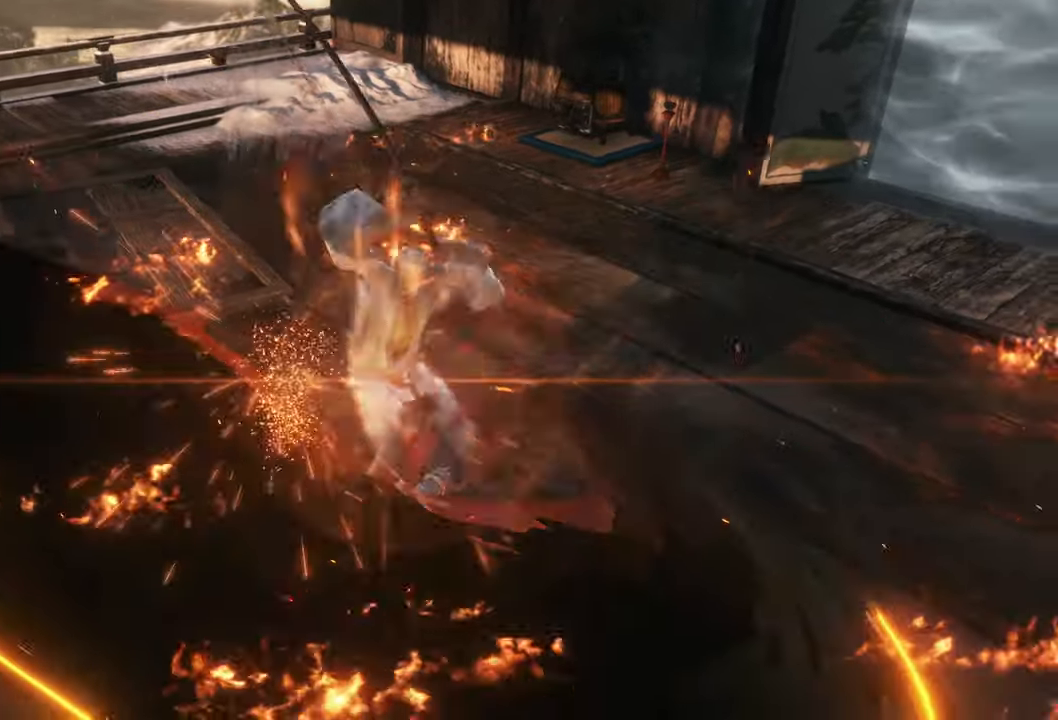
{"buttons": [], "left_stick": "center", "right_stick": "center", "events": [[133, "L1", "up"]]}
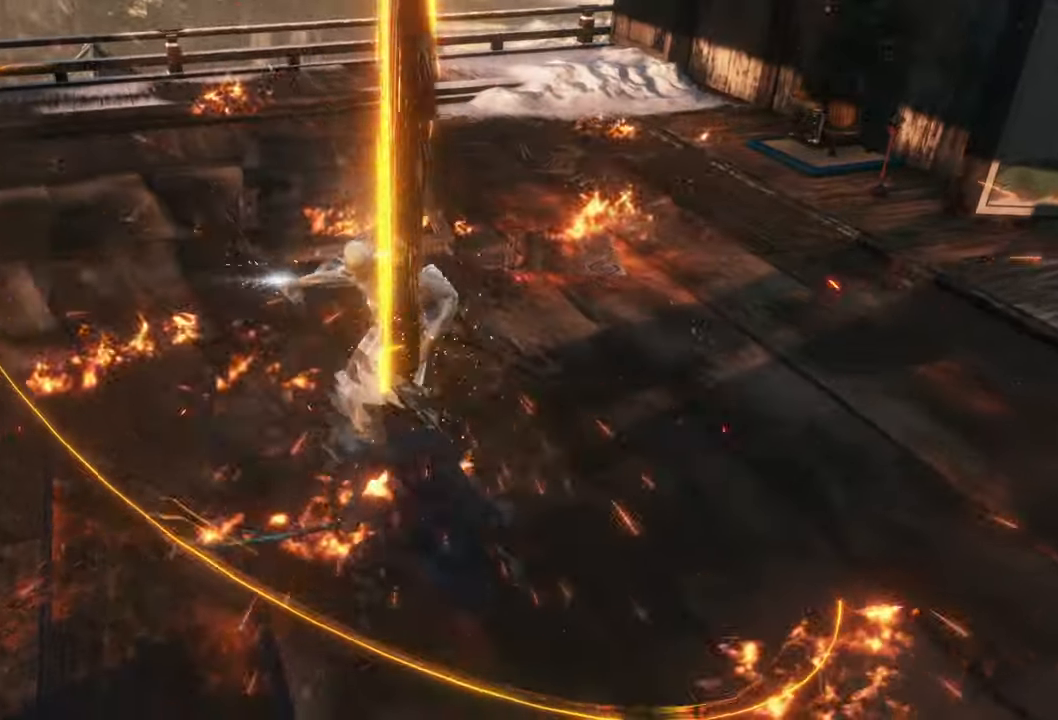
{"buttons": [], "left_stick": "center", "right_stick": "center", "events": [[333, "L1", "down"], [500, "L1", "up"]]}
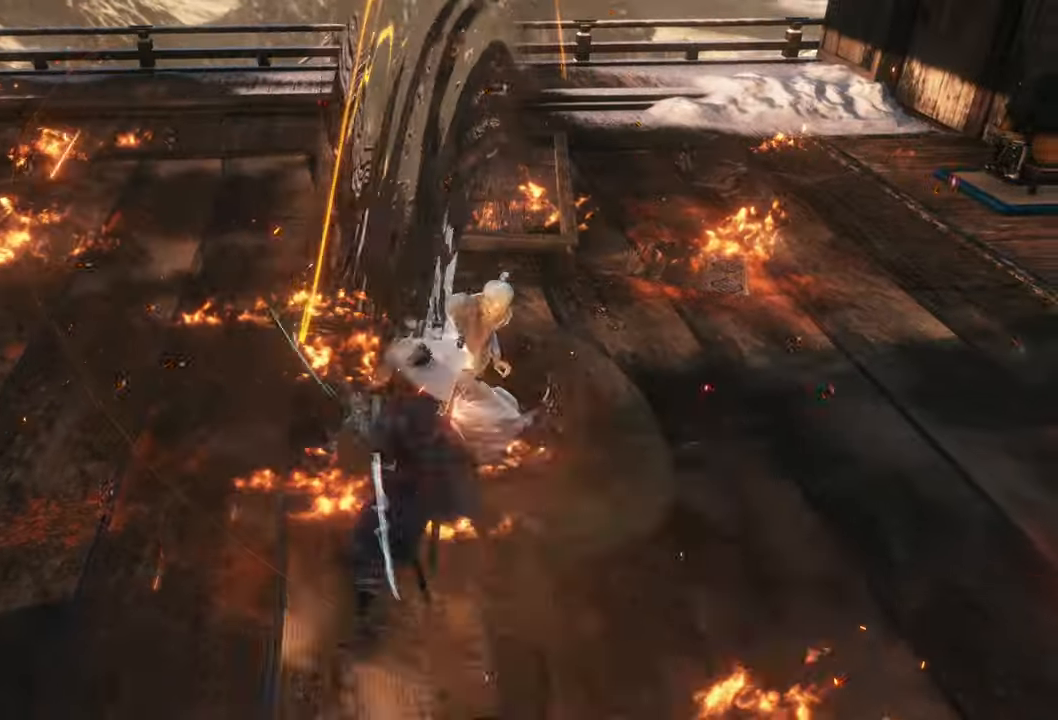
{"buttons": [], "left_stick": "center", "right_stick": "center", "events": []}
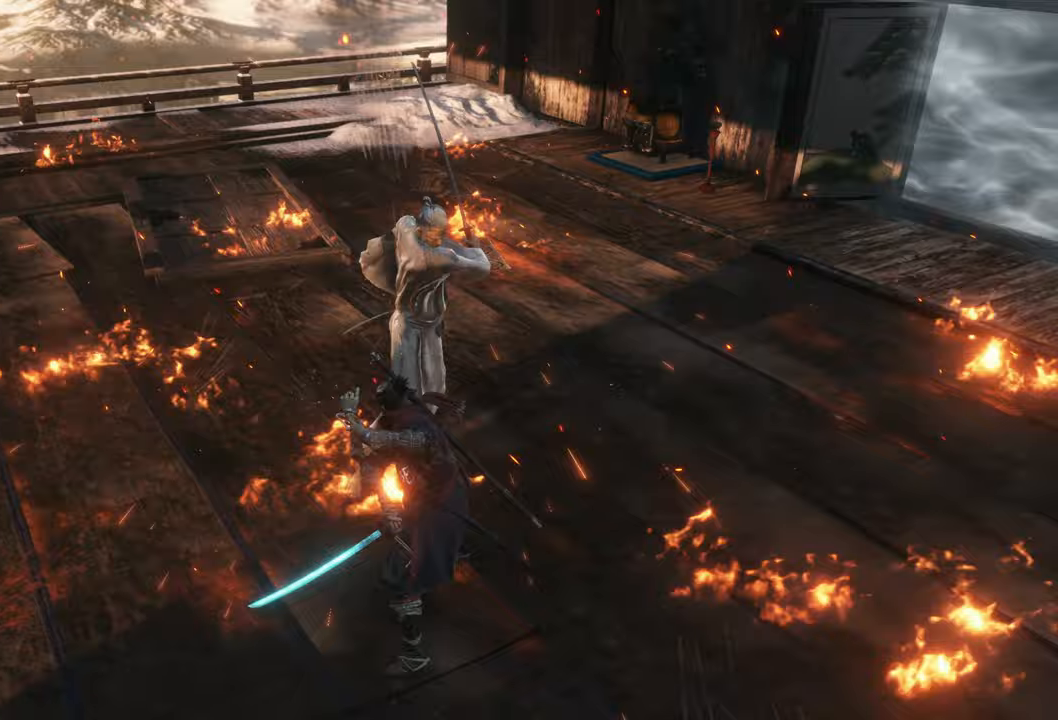
{"buttons": [], "left_stick": "center", "right_stick": "center", "events": [[333, "L1", "down"], [500, "L1", "up"]]}